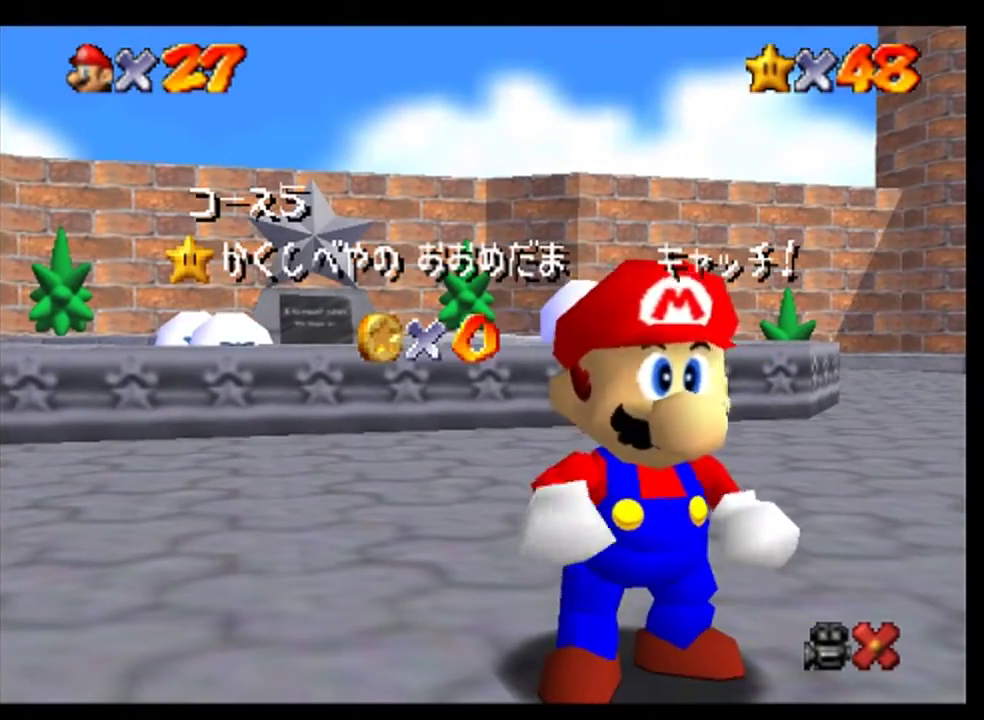
Gameplay with a controller (Nintendo layout); each line is a JSON object with the inputs held at the frame after it. "events" lists button and stick changes between this image and that frame as [ms after this image, input, new state], when the widget could be followed in between. Not read: L3 R3 left_stick.
{"buttons": ["A"], "events": [[67, "A", "down"], [133, "A", "up"], [267, "A", "down"], [333, "A", "up"], [467, "A", "down"]]}
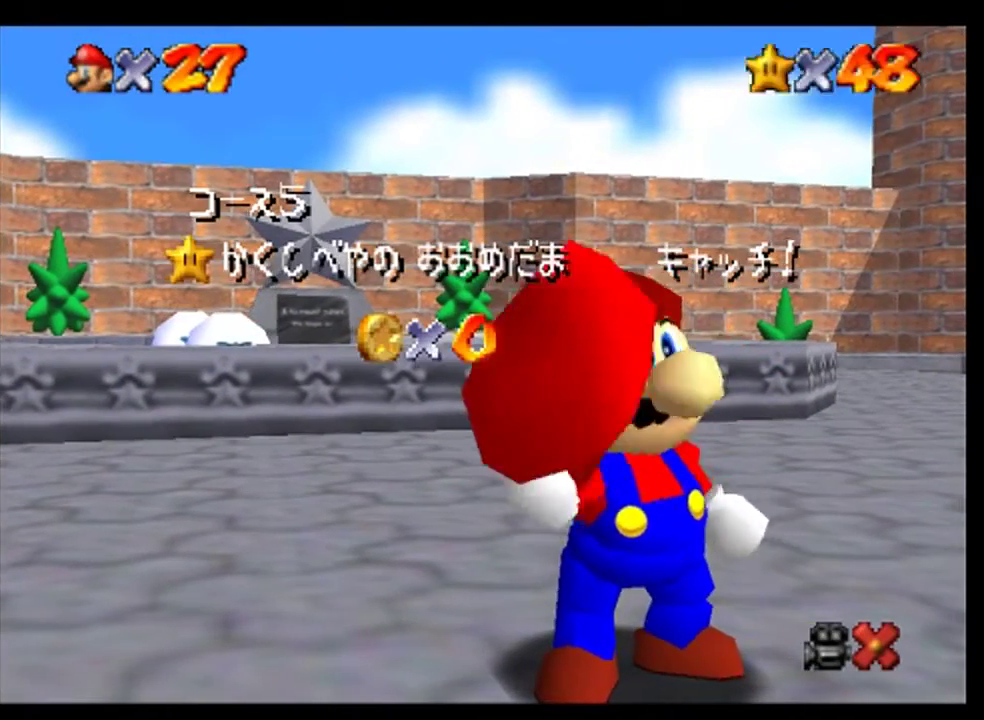
{"buttons": ["A"], "events": [[33, "A", "up"], [133, "A", "down"], [200, "A", "up"], [333, "A", "down"], [400, "A", "up"], [500, "A", "down"]]}
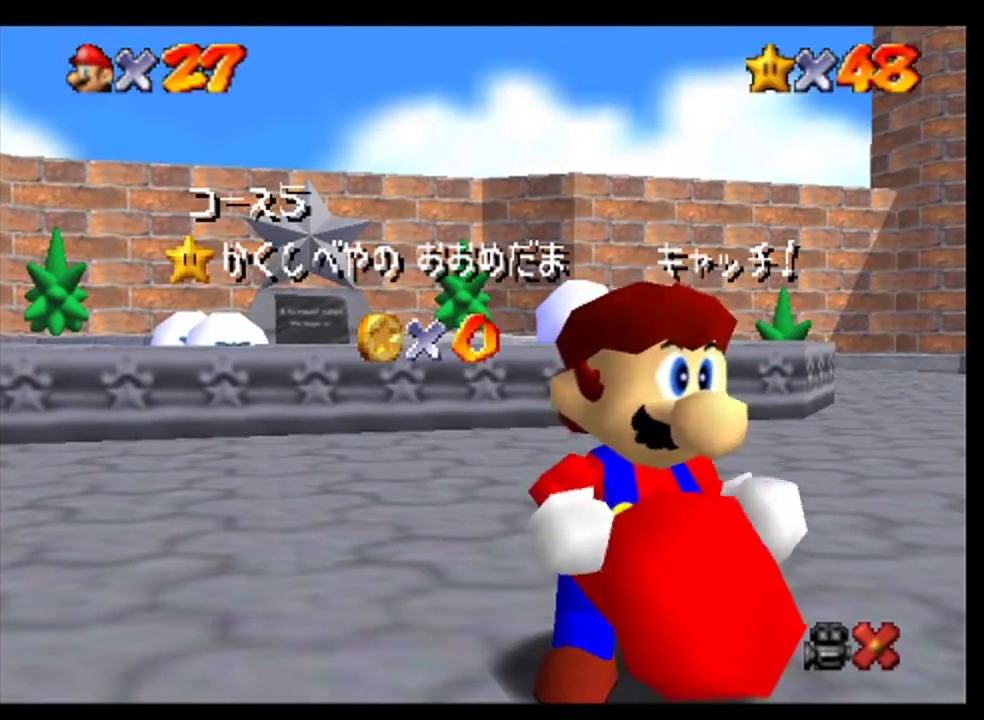
{"buttons": [], "events": [[100, "A", "up"], [200, "A", "down"], [300, "A", "up"]]}
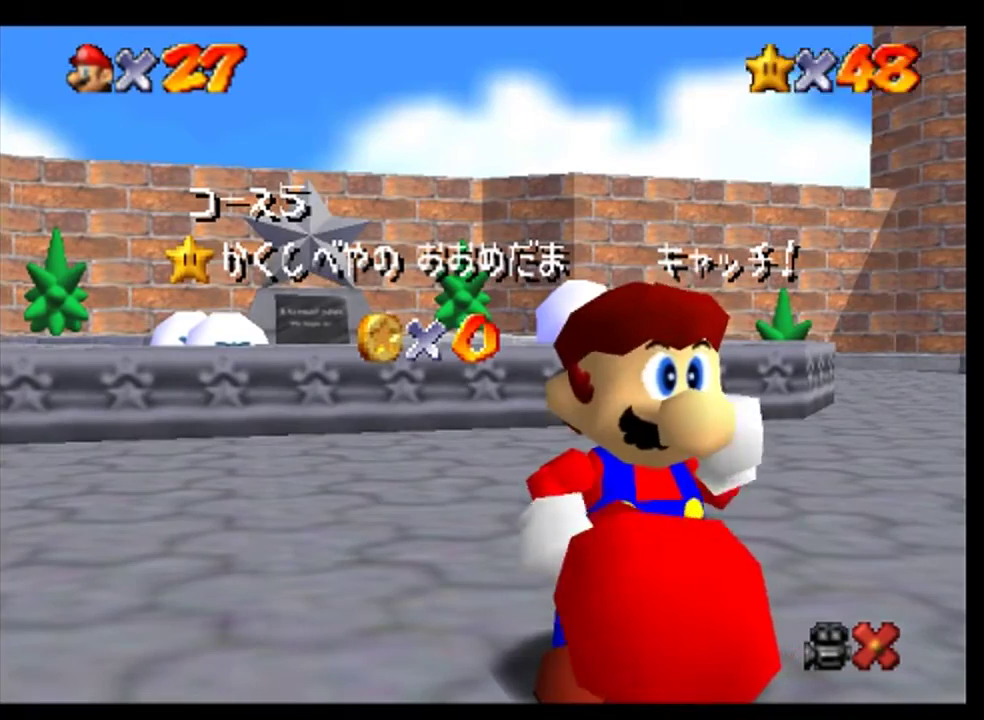
{"buttons": ["A"], "events": [[100, "A", "down"], [167, "A", "up"], [500, "A", "down"]]}
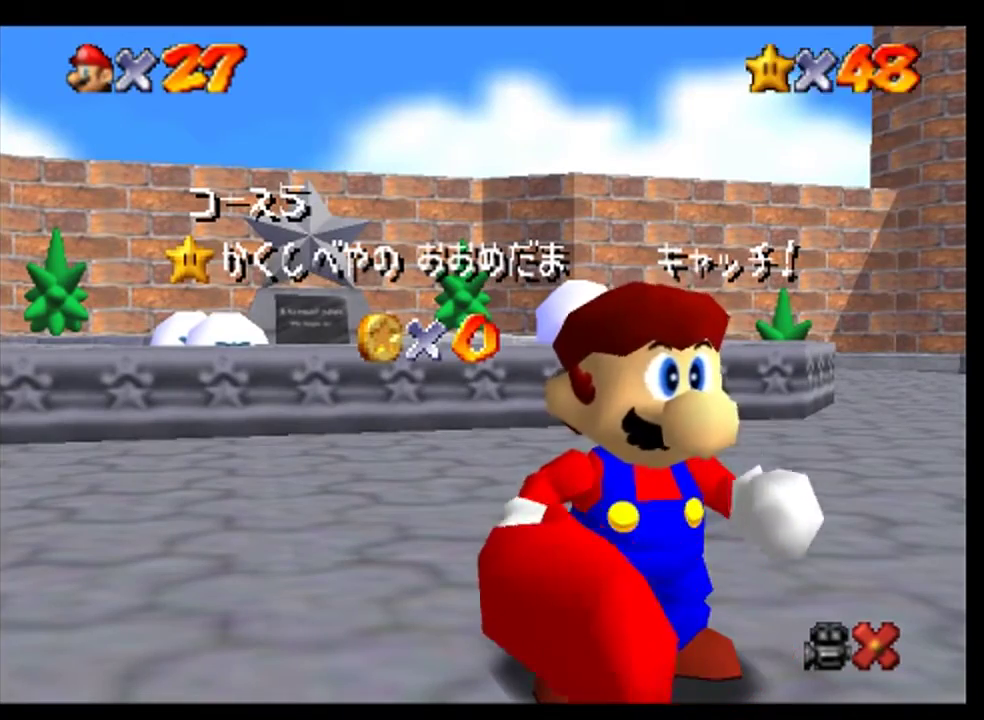
{"buttons": [], "events": [[67, "A", "up"], [200, "A", "down"], [267, "A", "up"], [400, "A", "down"], [467, "A", "up"]]}